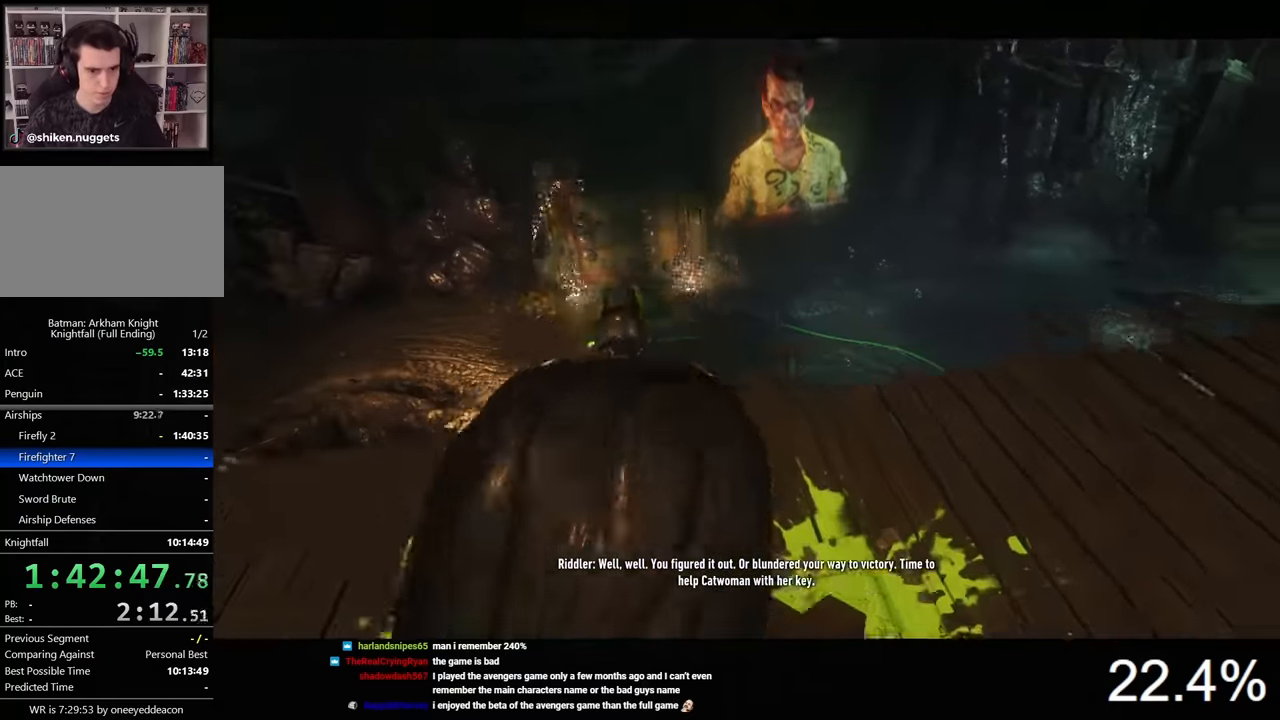
Gameplay with keyboard and mouse; each line is a JSON object with the keys and mouse buttons held at the frame after it. "events" lists presses ("down") and releases ("up") of "1", "2", "3", "4", "5", "a", "alt", "c", "caps_lock", "ctrl", "d", "e", "f", "g", "q", "r", "s", "shift", "space", "t", "tab", "v", "w", "x", "z", "mouse_left", "mouse_wheel" and "mouse_right" between this image and that frame as [ms after this image, input, new state], when the widget could be followed in between. "mouse_left", "mouse_wheel", "mouse_right" = the "left", "wheel", "right" buttons of the "mouse" list. No other keys are recorded. "wheel" means that the mouse wheel is clicked or scrolled. Not read: mouse_move.
{"keys": ["space", "w"], "mouse": [], "events": []}
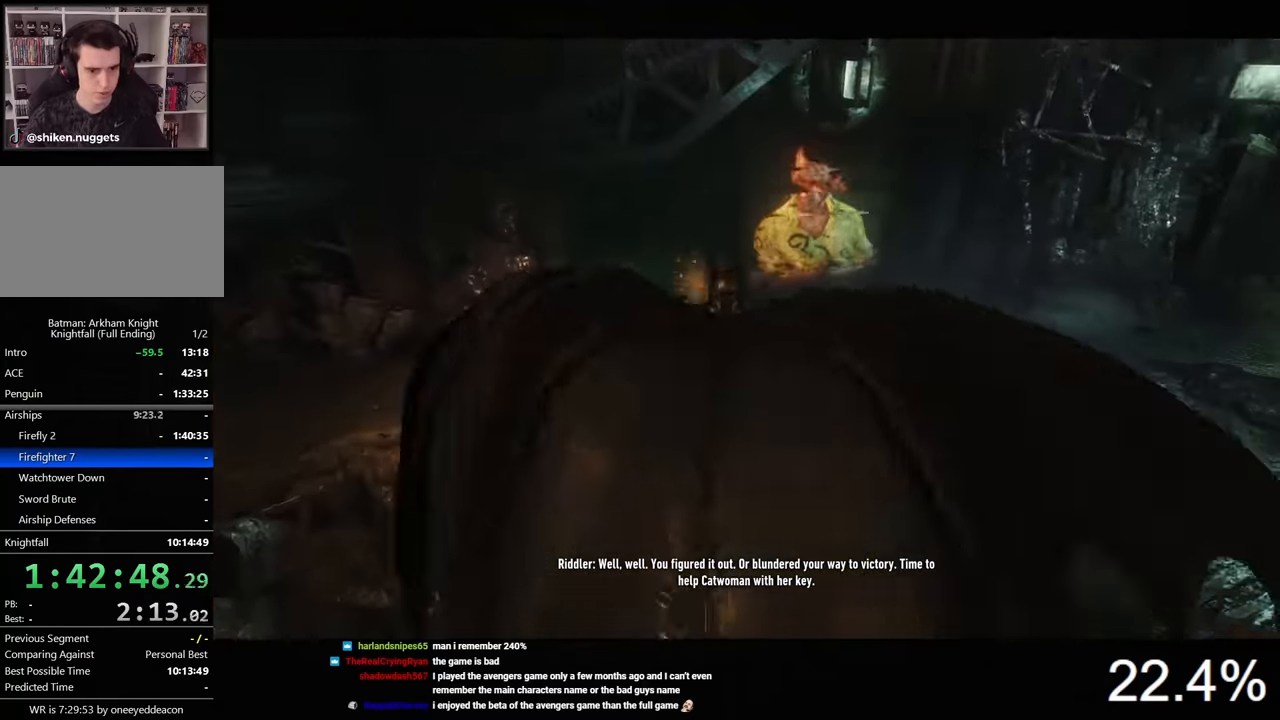
{"keys": ["ctrl", "space", "w"], "mouse": [], "events": [[200, "ctrl", "down"]]}
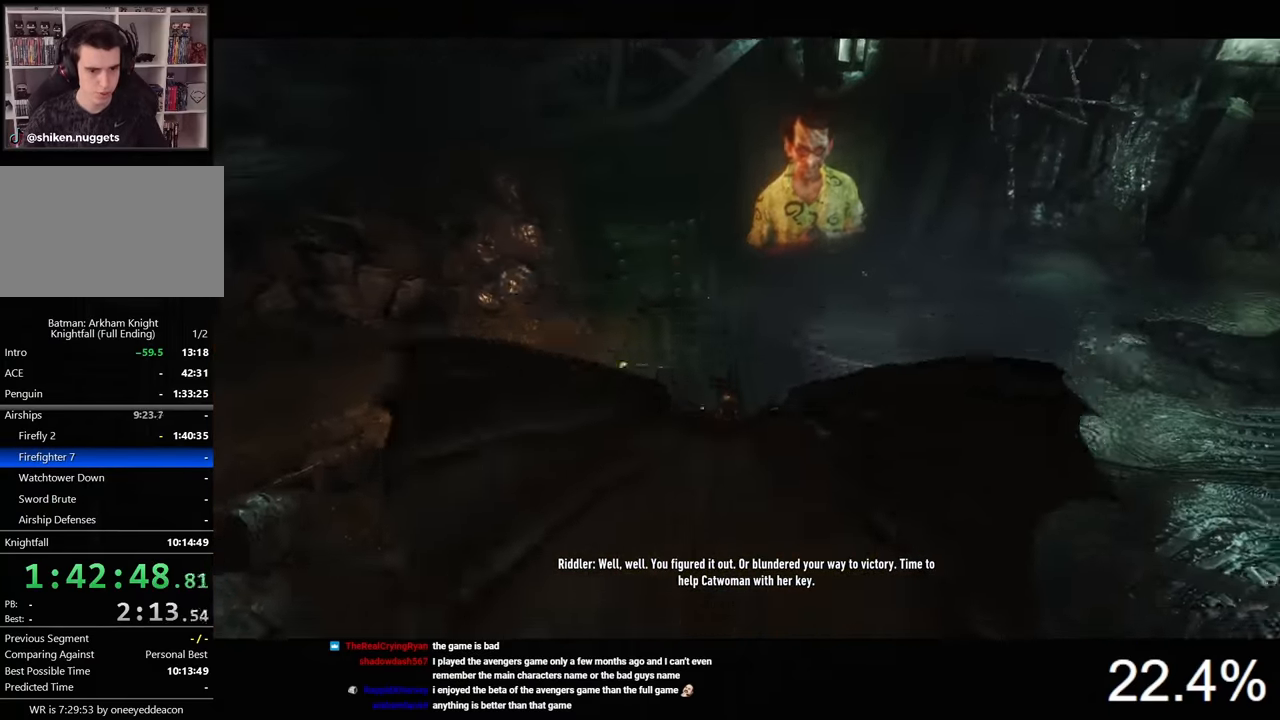
{"keys": ["space", "w"], "mouse": [], "events": [[334, "ctrl", "up"]]}
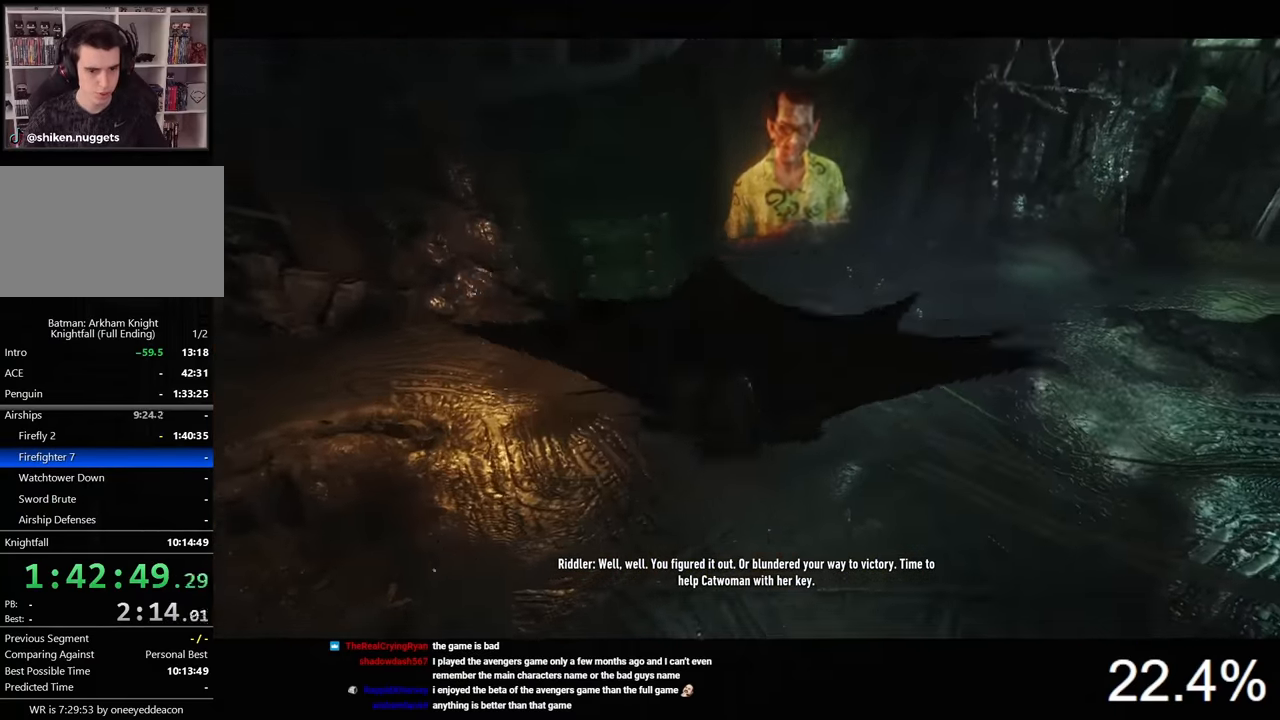
{"keys": ["space", "w"], "mouse": [], "events": []}
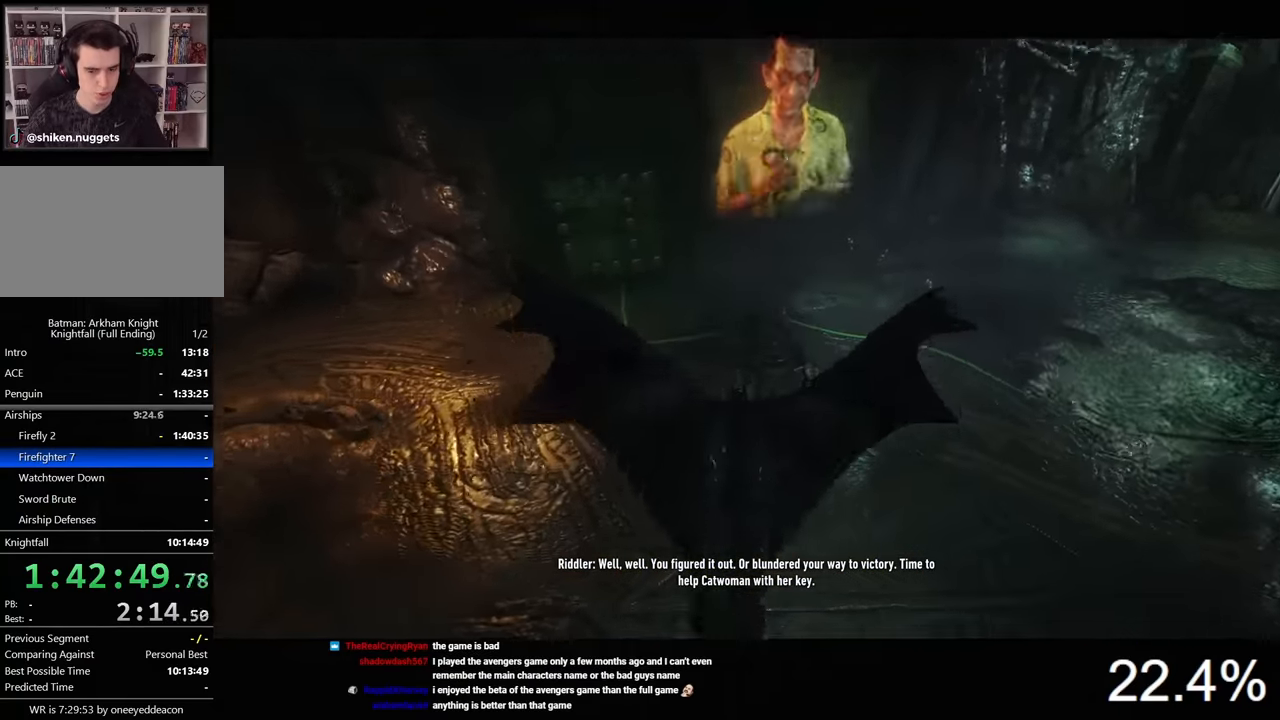
{"keys": ["space", "w"], "mouse": [], "events": []}
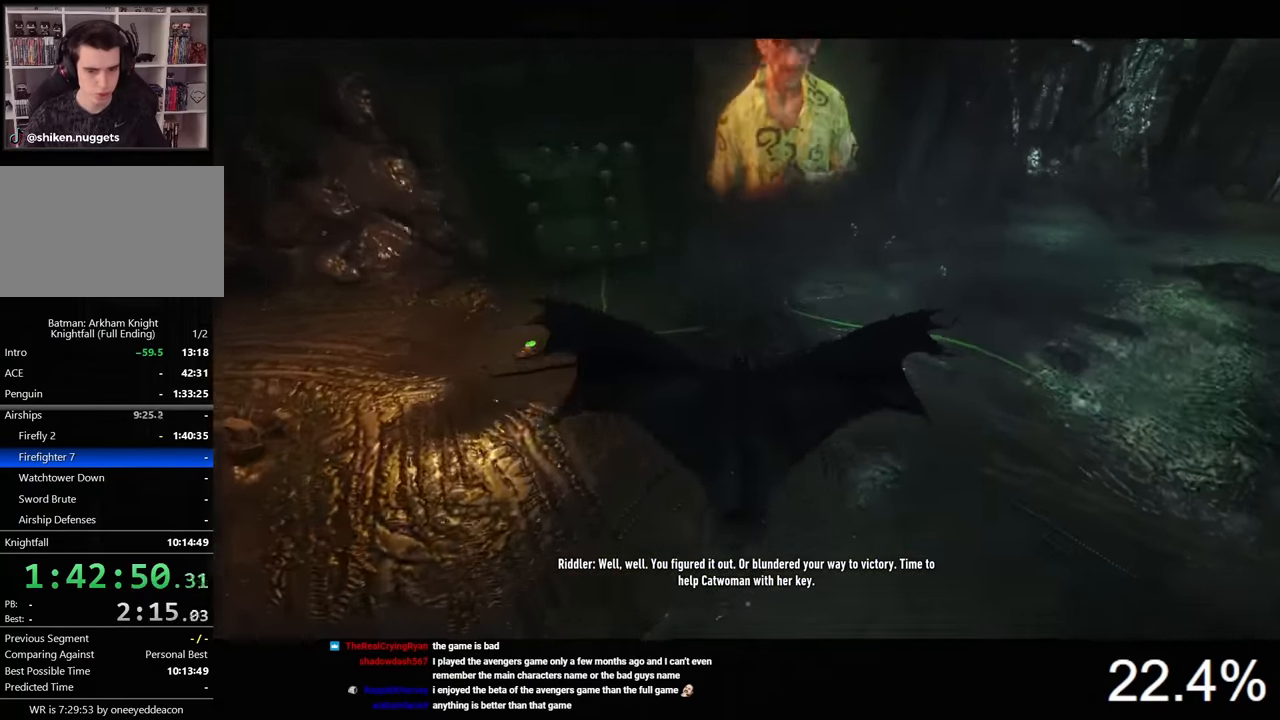
{"keys": ["space"], "mouse": [], "events": [[367, "e", "down"], [434, "w", "up"], [500, "e", "up"]]}
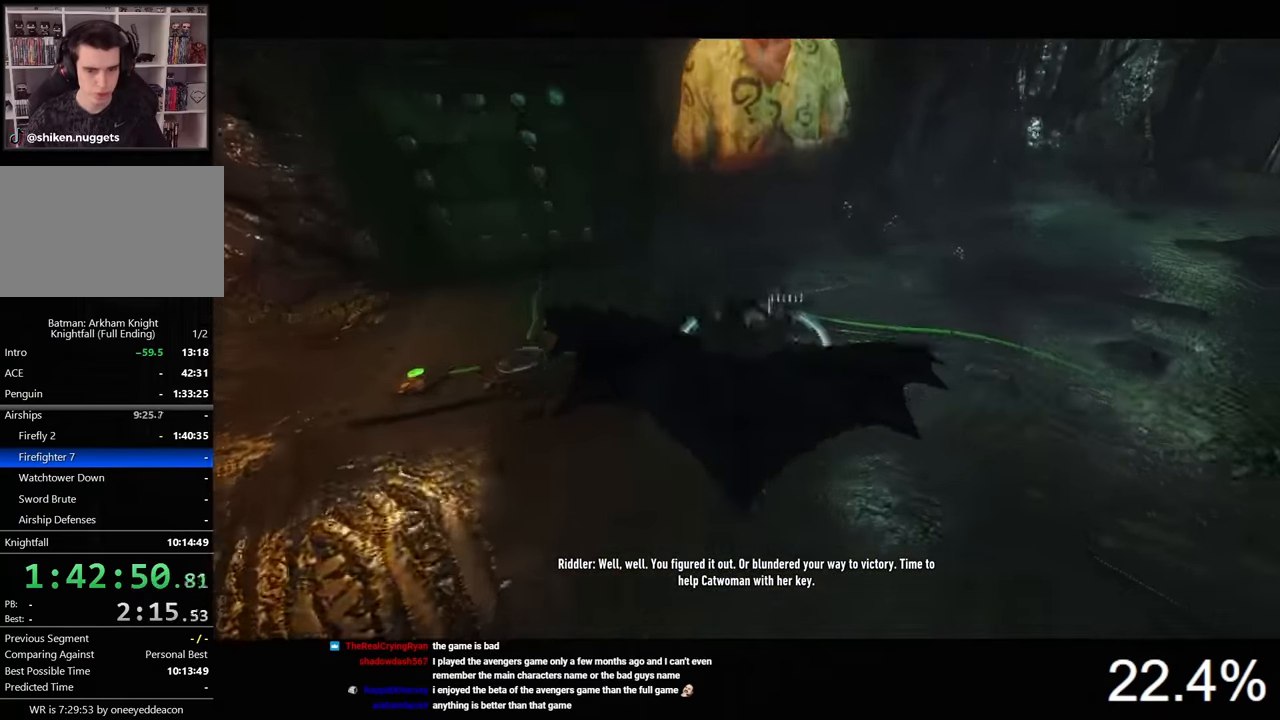
{"keys": [], "mouse": [], "events": [[167, "space", "up"]]}
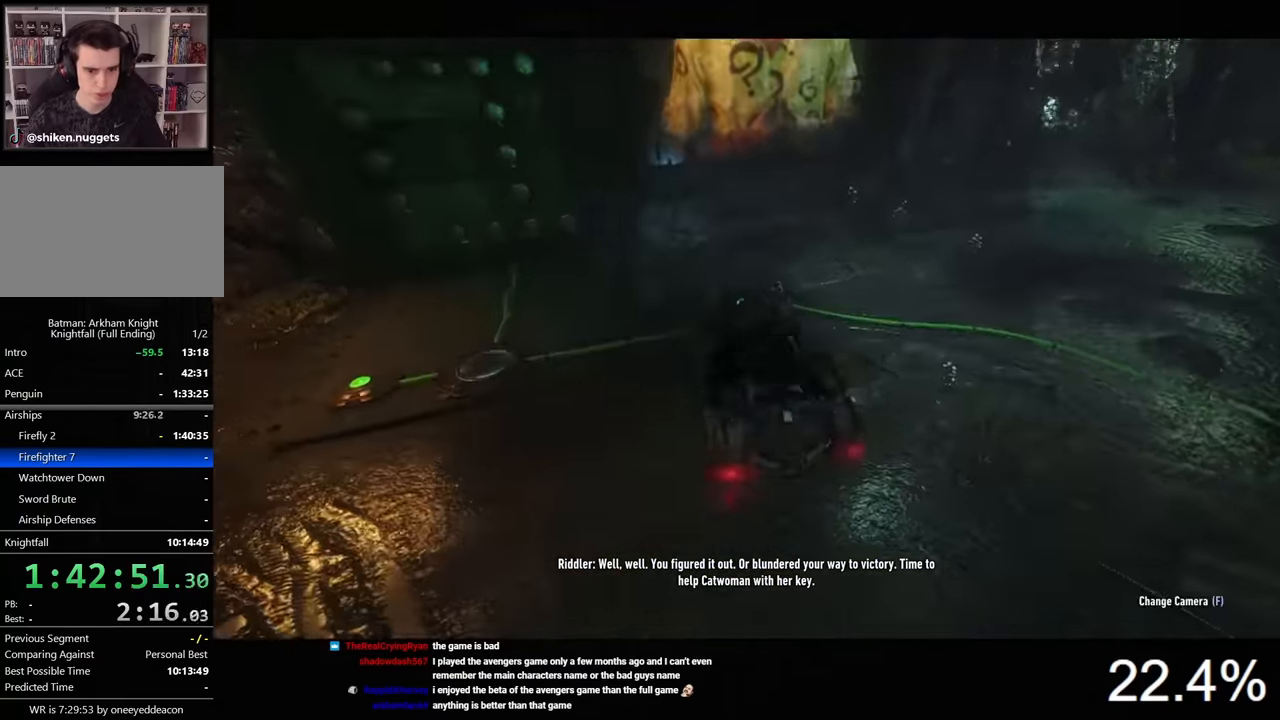
{"keys": ["a"], "mouse": ["right"], "events": [[34, "mouse_right", "down"], [34, "s", "down"], [67, "a", "down"], [434, "s", "up"]]}
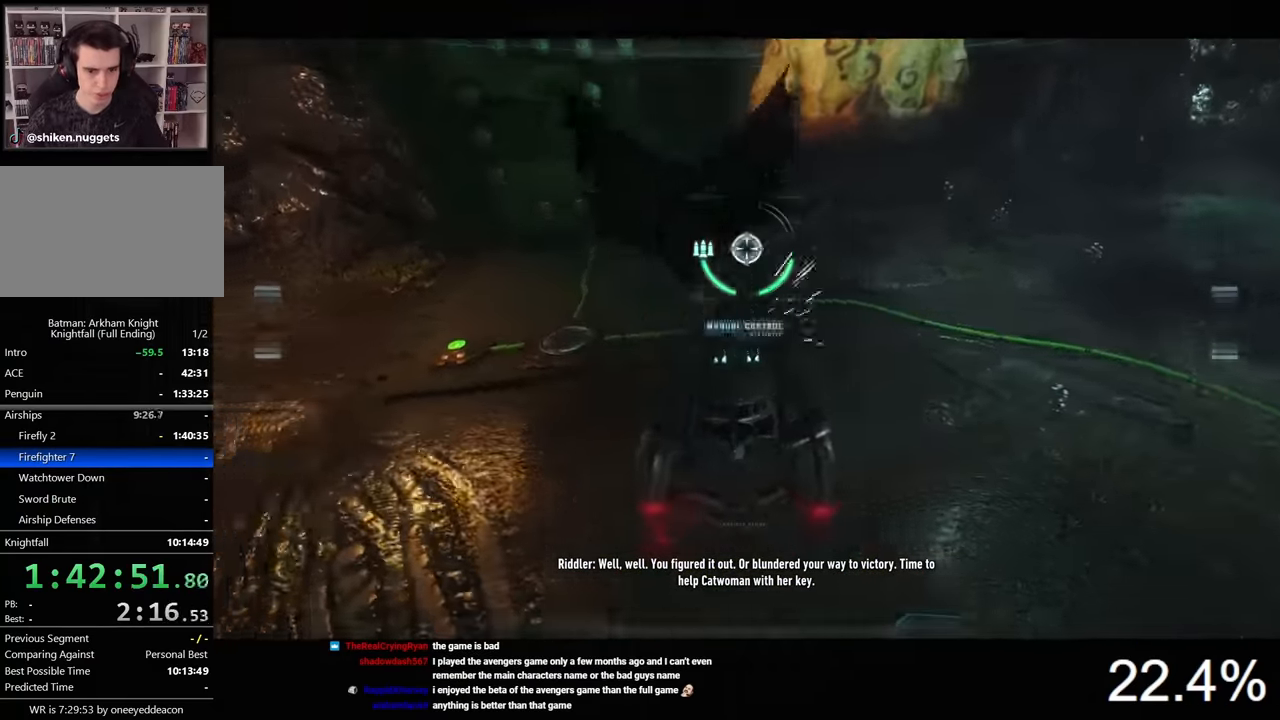
{"keys": ["a", "s"], "mouse": ["right"], "events": [[67, "a", "up"], [400, "a", "down"], [400, "s", "down"]]}
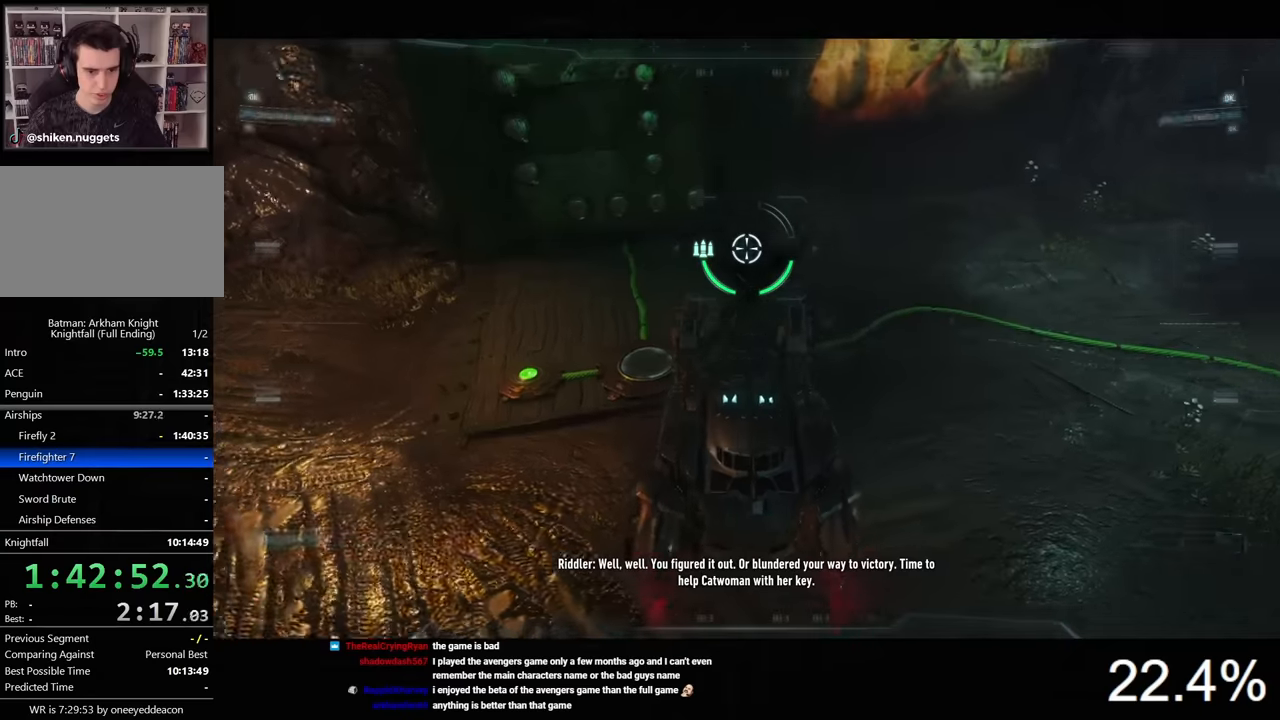
{"keys": ["w"], "mouse": ["right"], "events": [[34, "a", "up"], [34, "s", "up"], [367, "a", "down"], [434, "a", "up"], [434, "w", "down"]]}
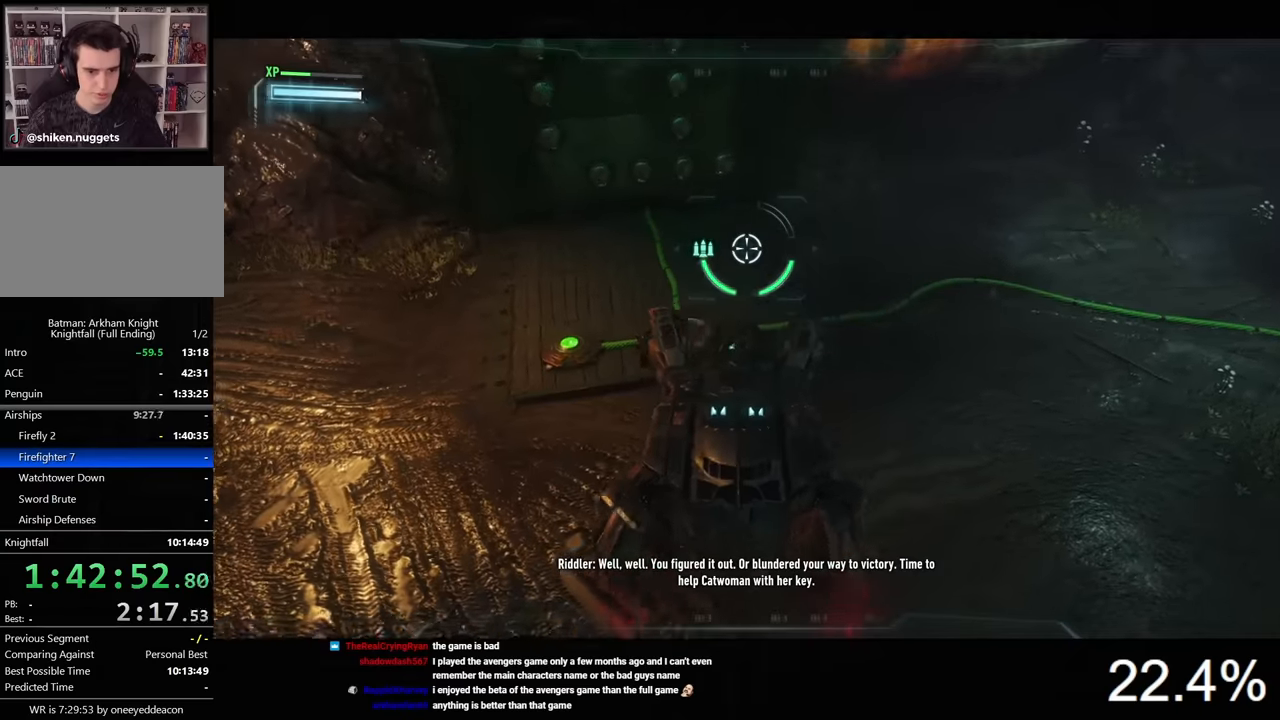
{"keys": [], "mouse": ["right"], "events": [[34, "w", "up"], [134, "d", "down"], [234, "d", "up"]]}
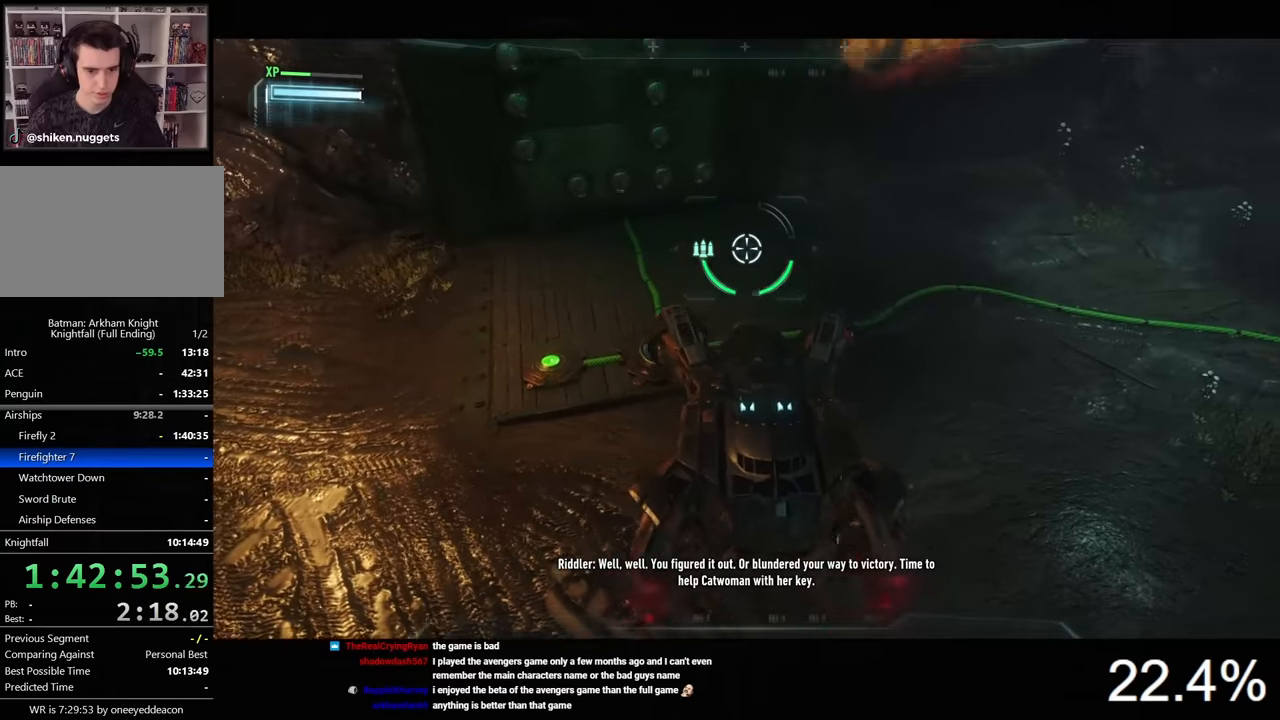
{"keys": ["a"], "mouse": [], "events": [[34, "w", "down"], [134, "w", "up"], [300, "mouse_right", "up"], [467, "a", "down"]]}
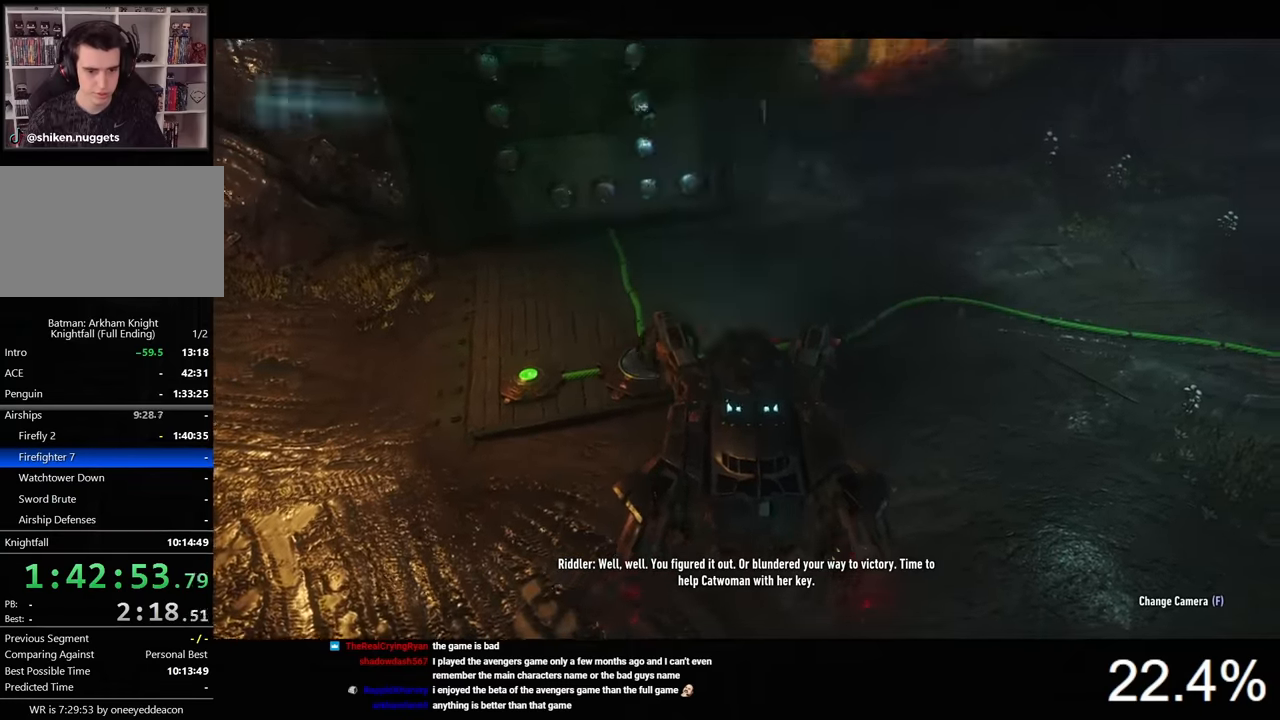
{"keys": [], "mouse": [], "events": [[34, "a", "up"], [334, "a", "down"], [400, "a", "up"]]}
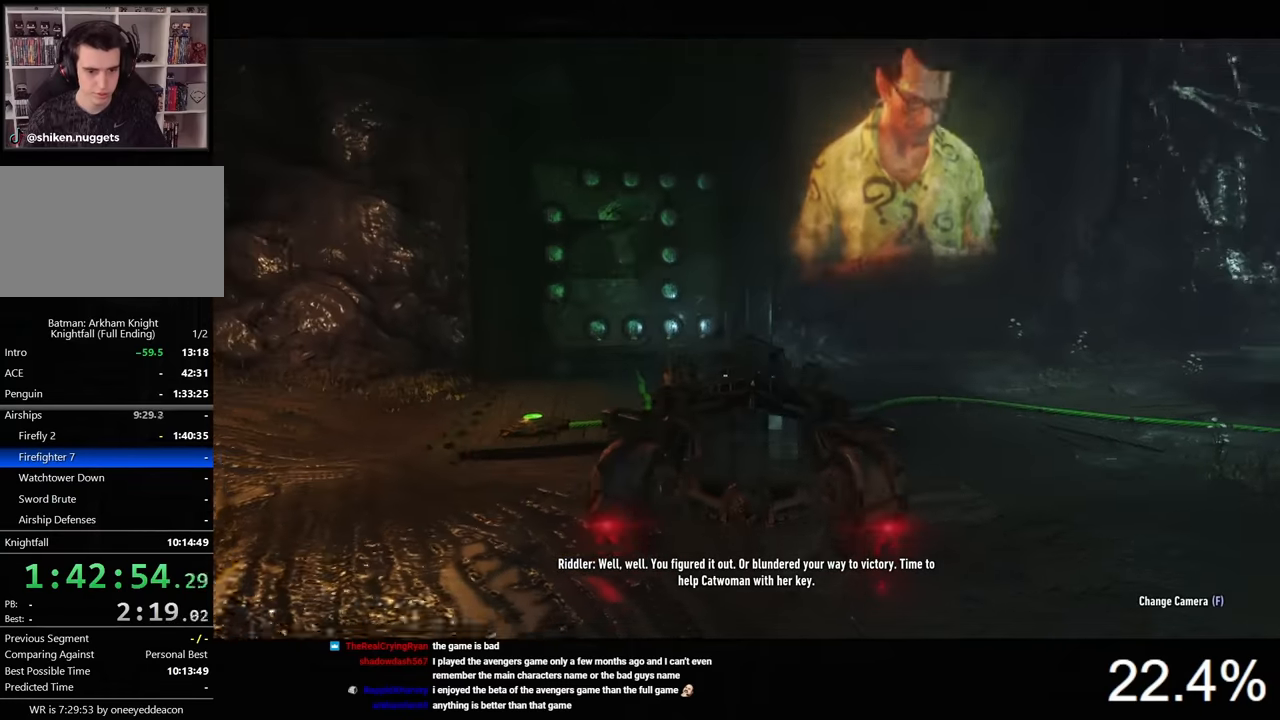
{"keys": [], "mouse": [], "events": [[67, "a", "down"], [334, "a", "up"]]}
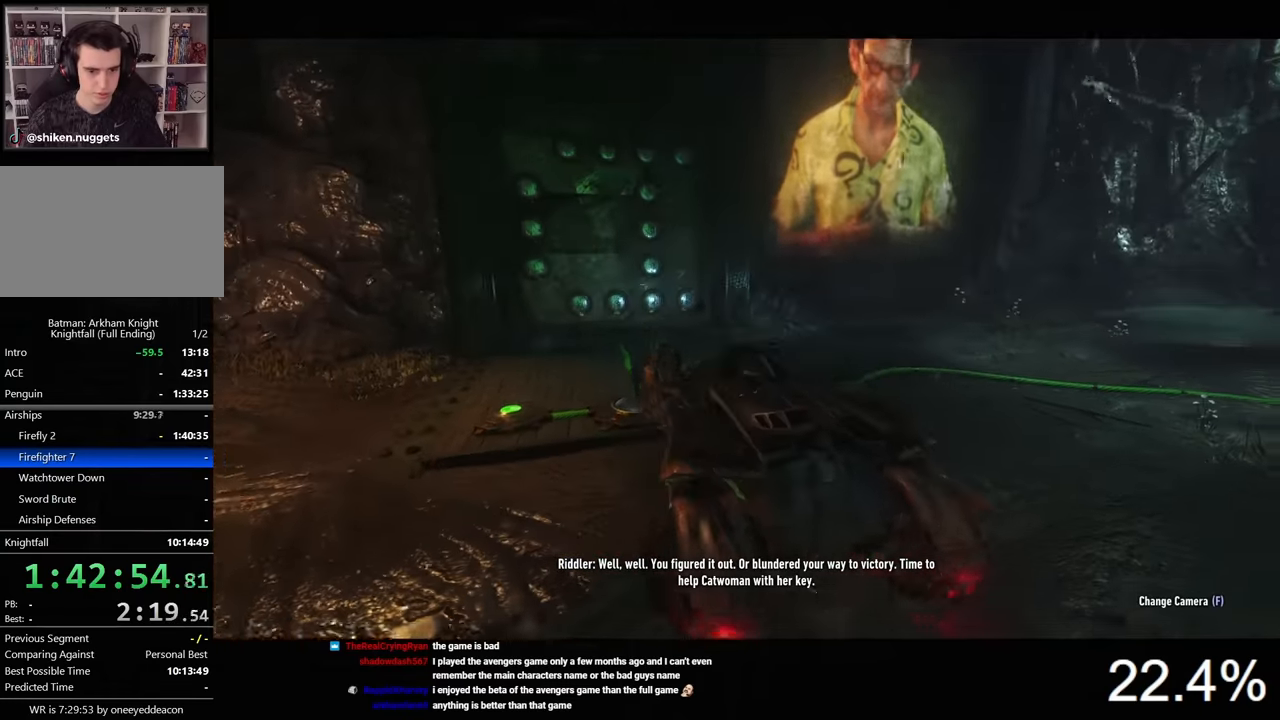
{"keys": [], "mouse": ["right"], "events": [[267, "mouse_right", "down"]]}
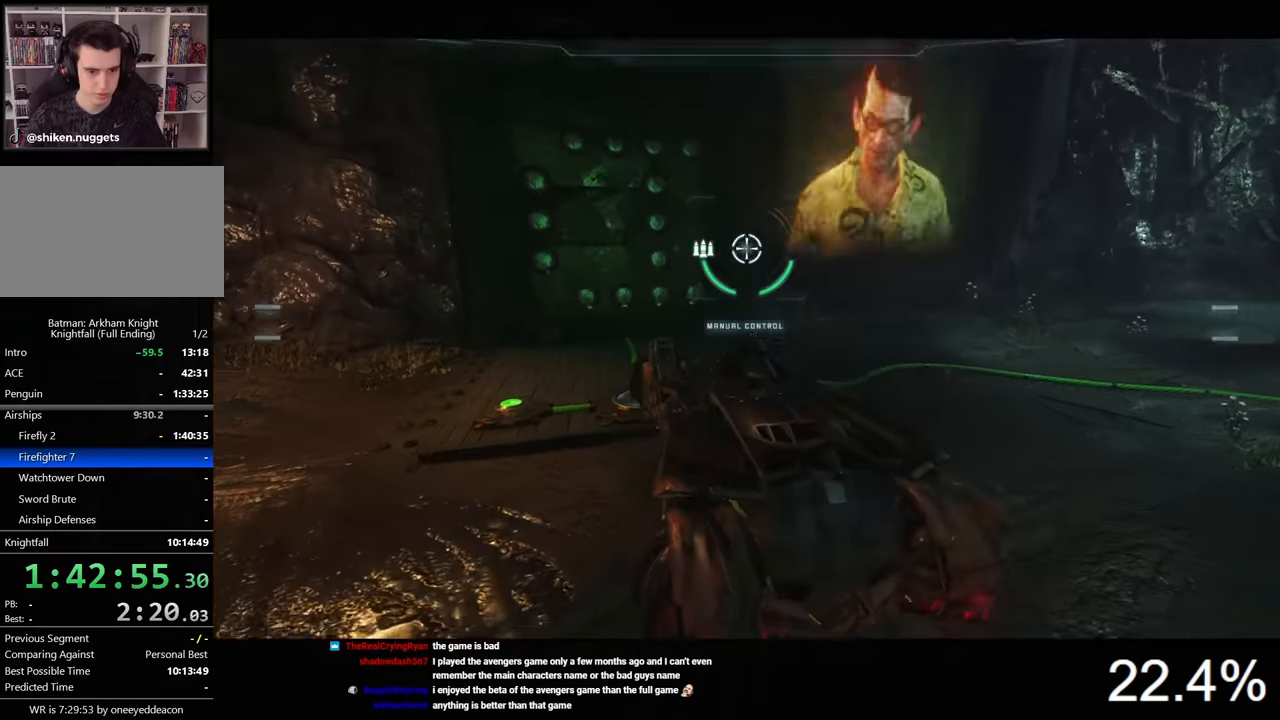
{"keys": [], "mouse": ["right"], "events": [[300, "a", "down"], [367, "w", "down"], [400, "a", "up"], [434, "w", "up"]]}
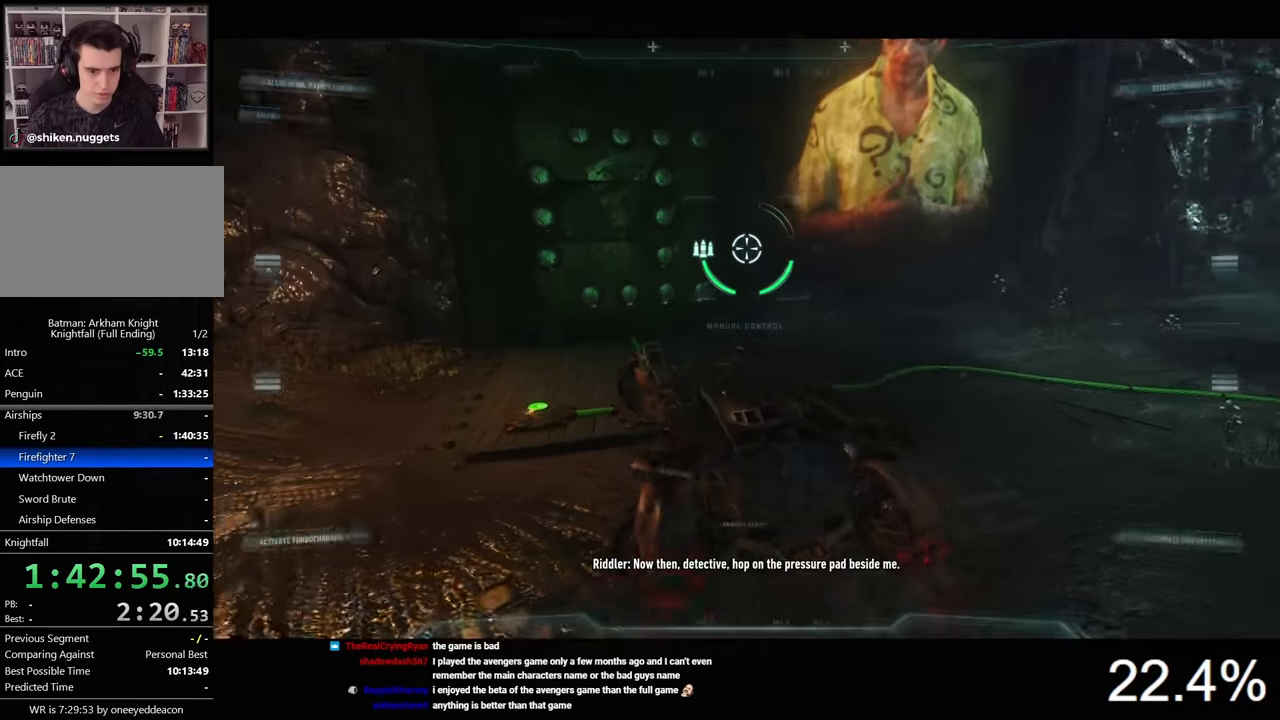
{"keys": [], "mouse": [], "events": [[400, "mouse_right", "up"]]}